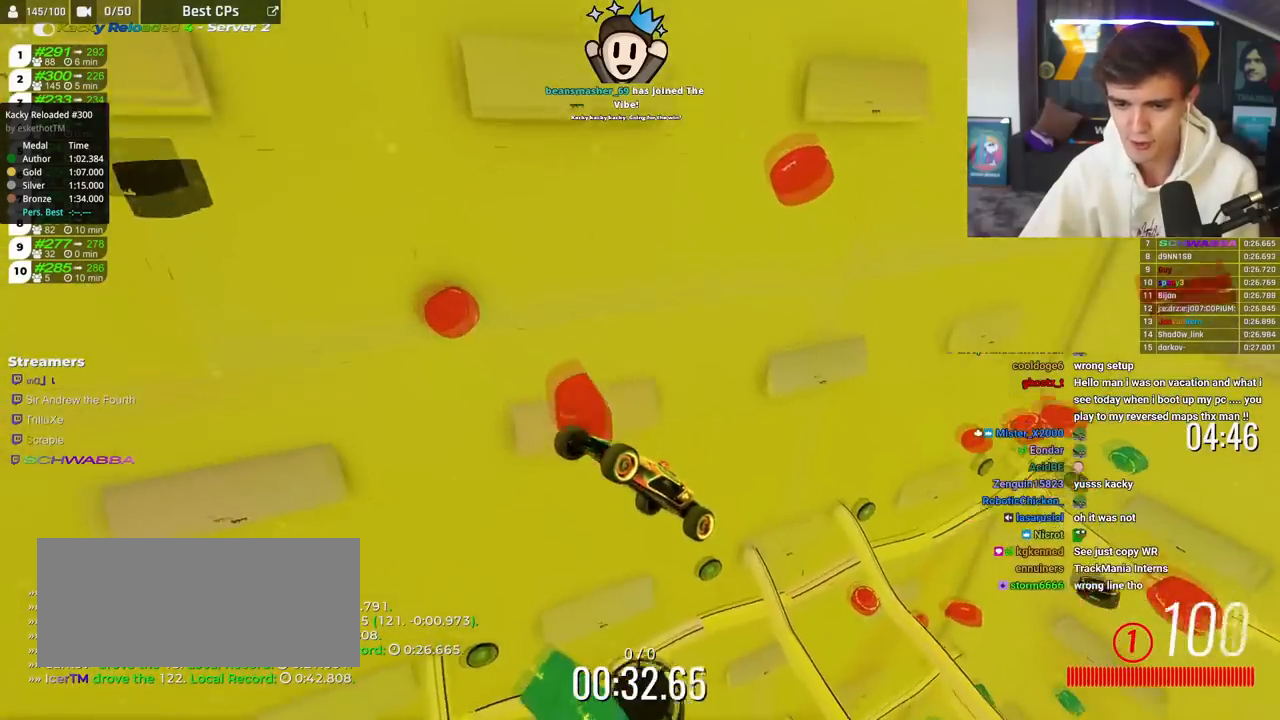
Gameplay with keyboard; each line is a JSON object with the keys held at the frame after it. "events" lists presses ("down") and releases ("up") of "brake", "down", "left", "right" and "up" between this image and that frame as [ms after this image, input, new state], when the widget could be followed in between. No other keys are recorded. Mouse input is not recorded. Key names are as the overlay labels them; some are game actions (e.g. jump) rather than physical keys.
{"keys": ["down"], "events": []}
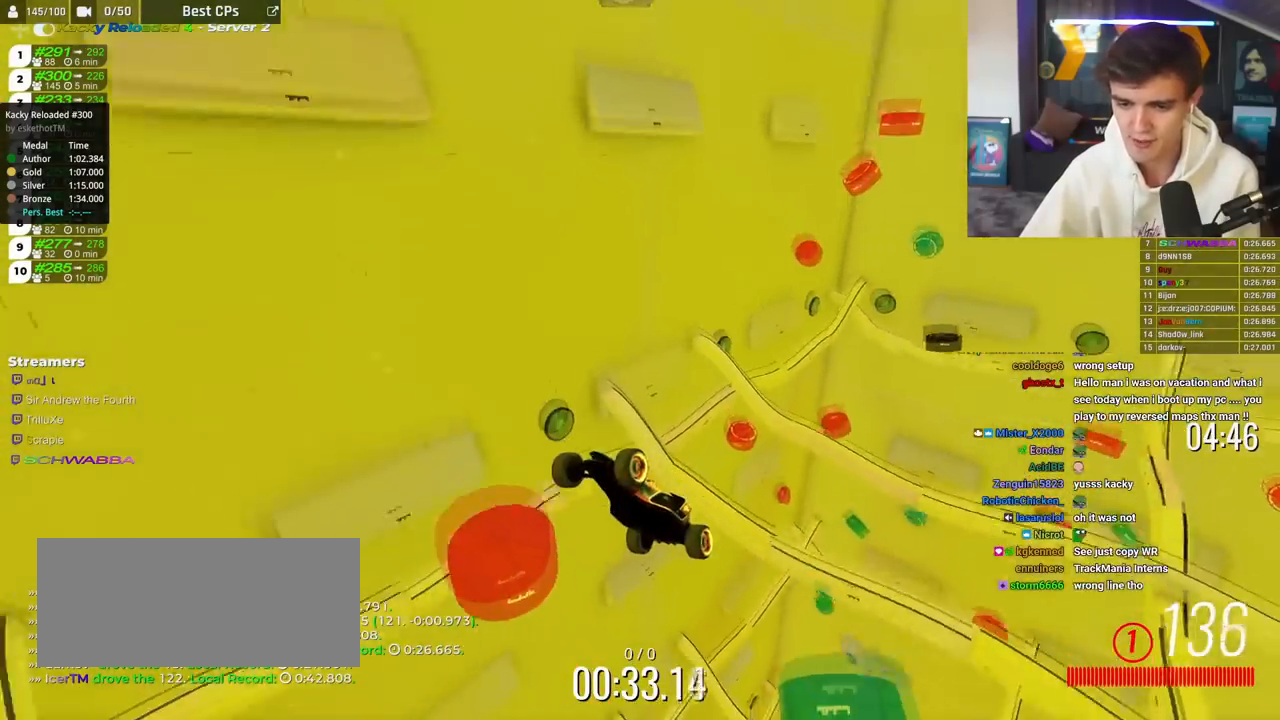
{"keys": ["down"], "events": []}
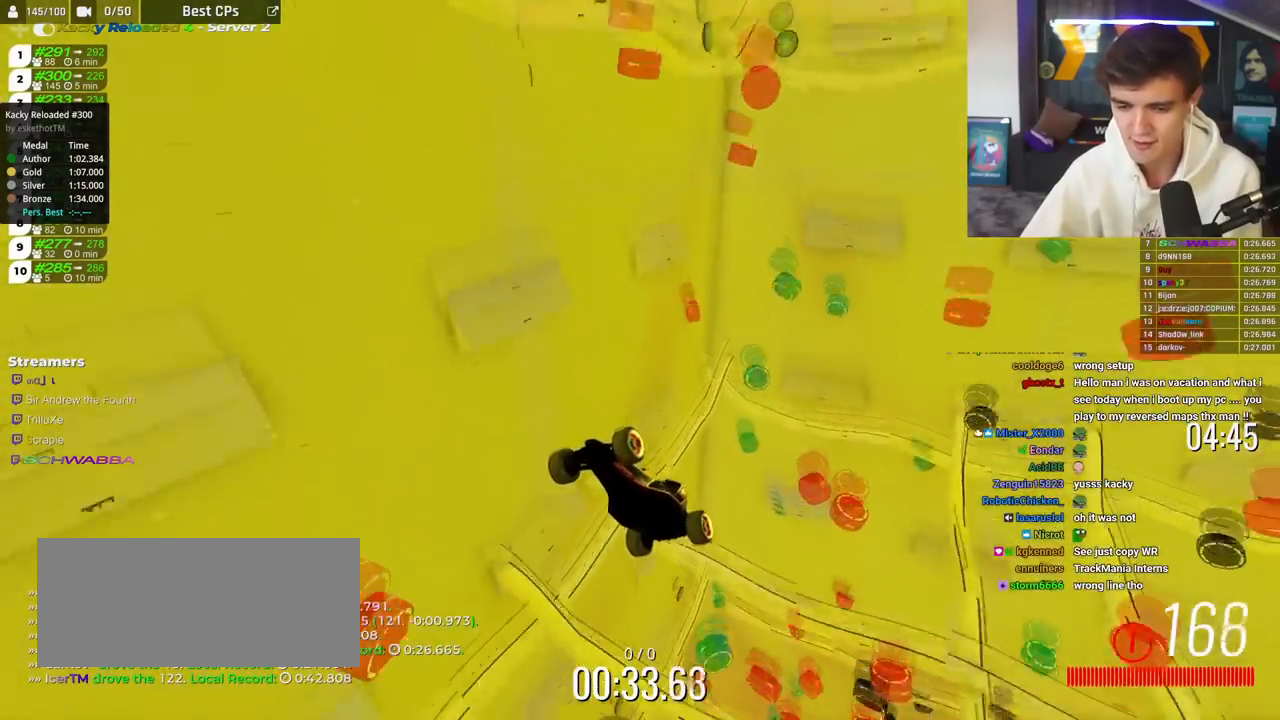
{"keys": ["down"], "events": []}
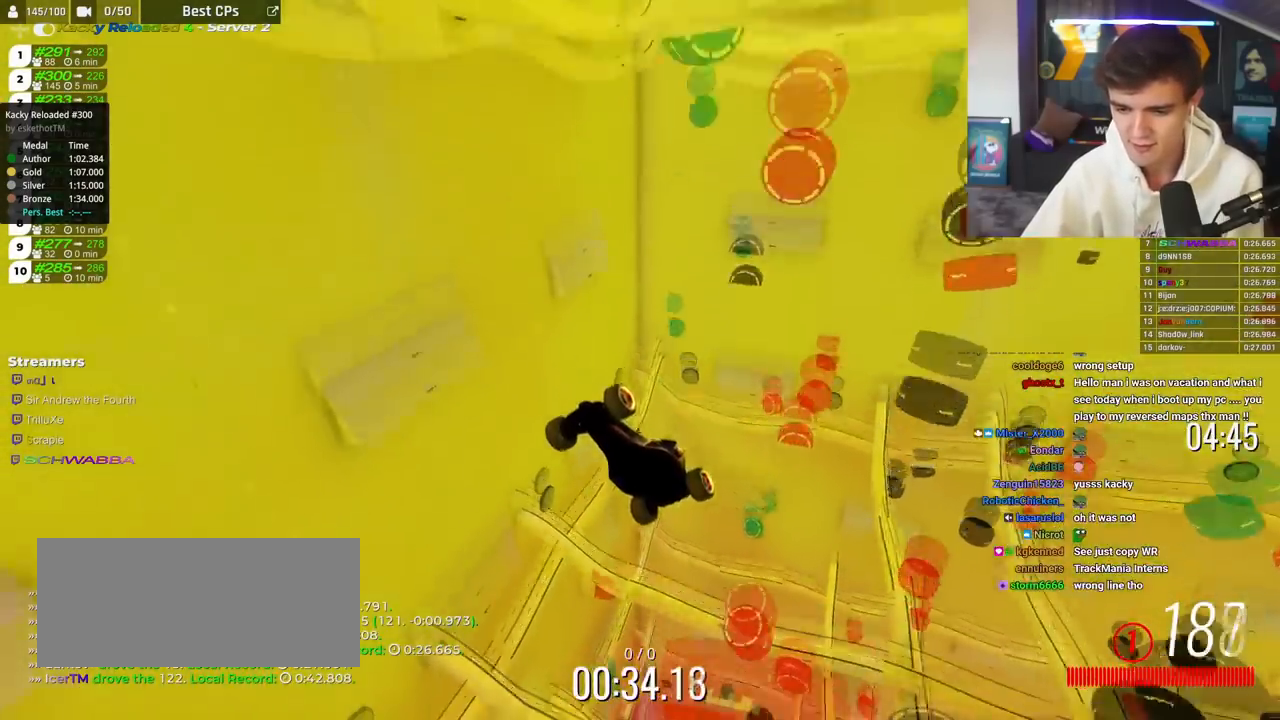
{"keys": ["down"], "events": []}
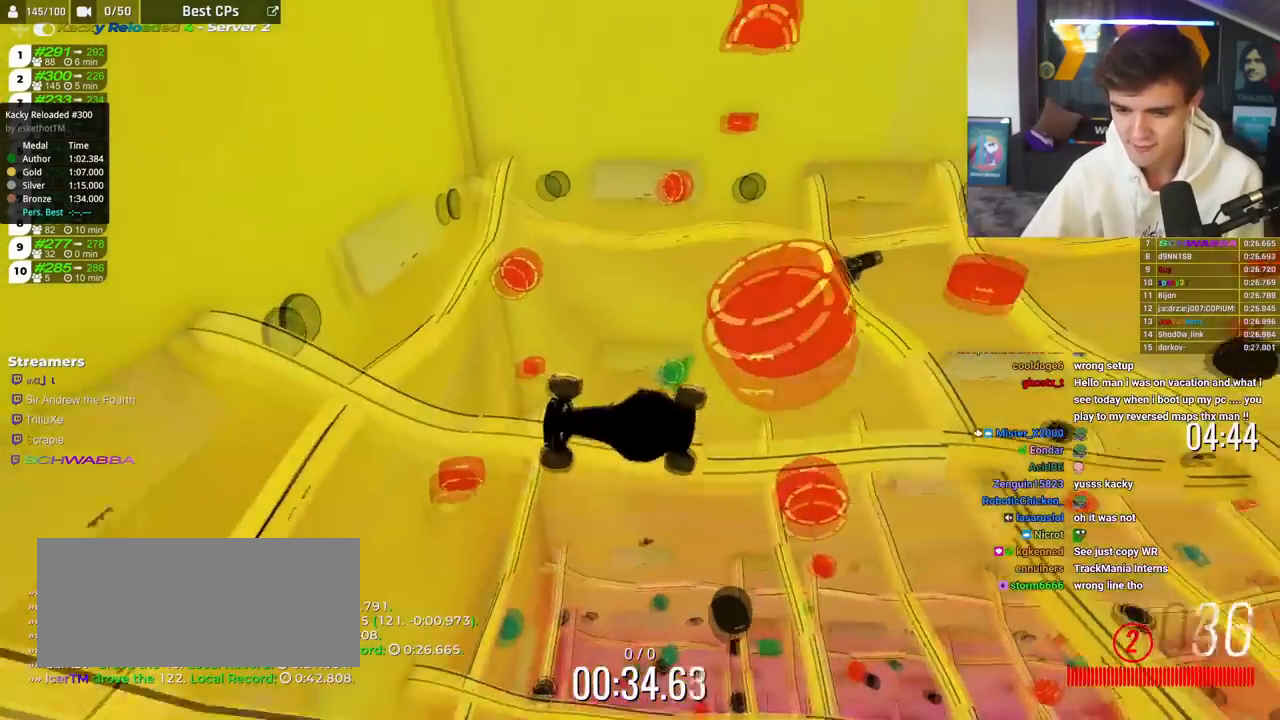
{"keys": ["down"], "events": []}
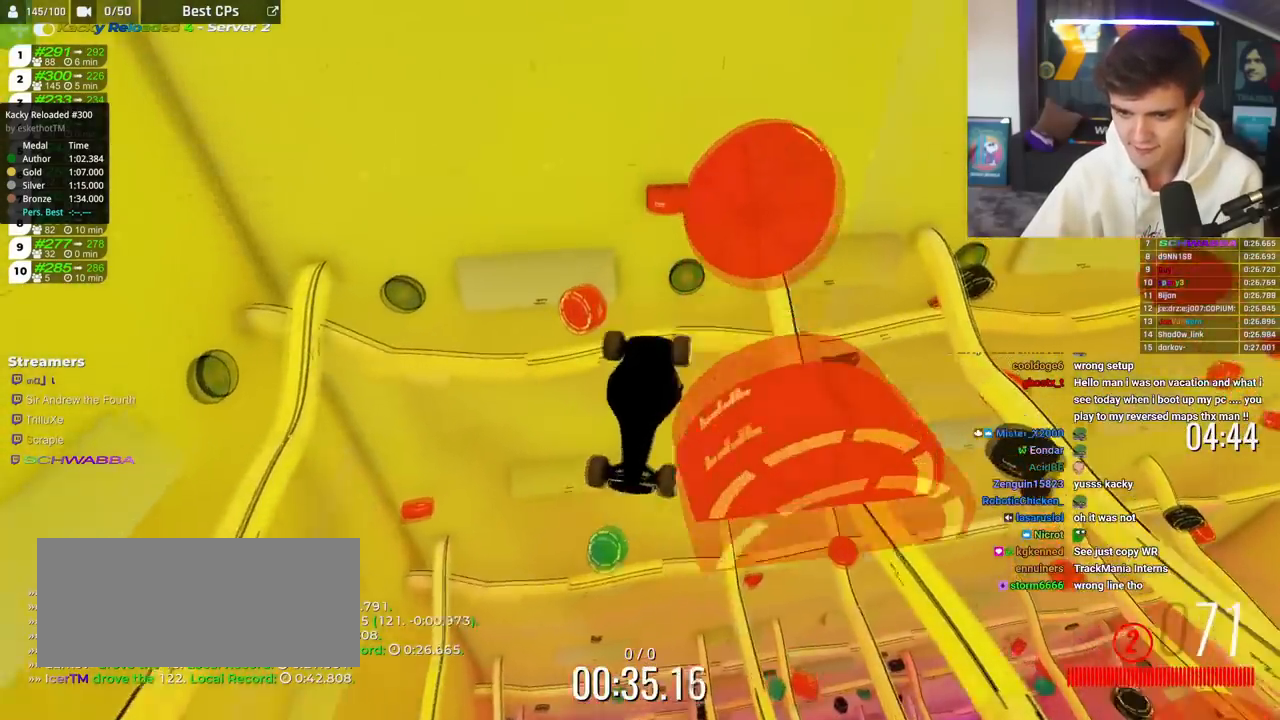
{"keys": ["down"], "events": []}
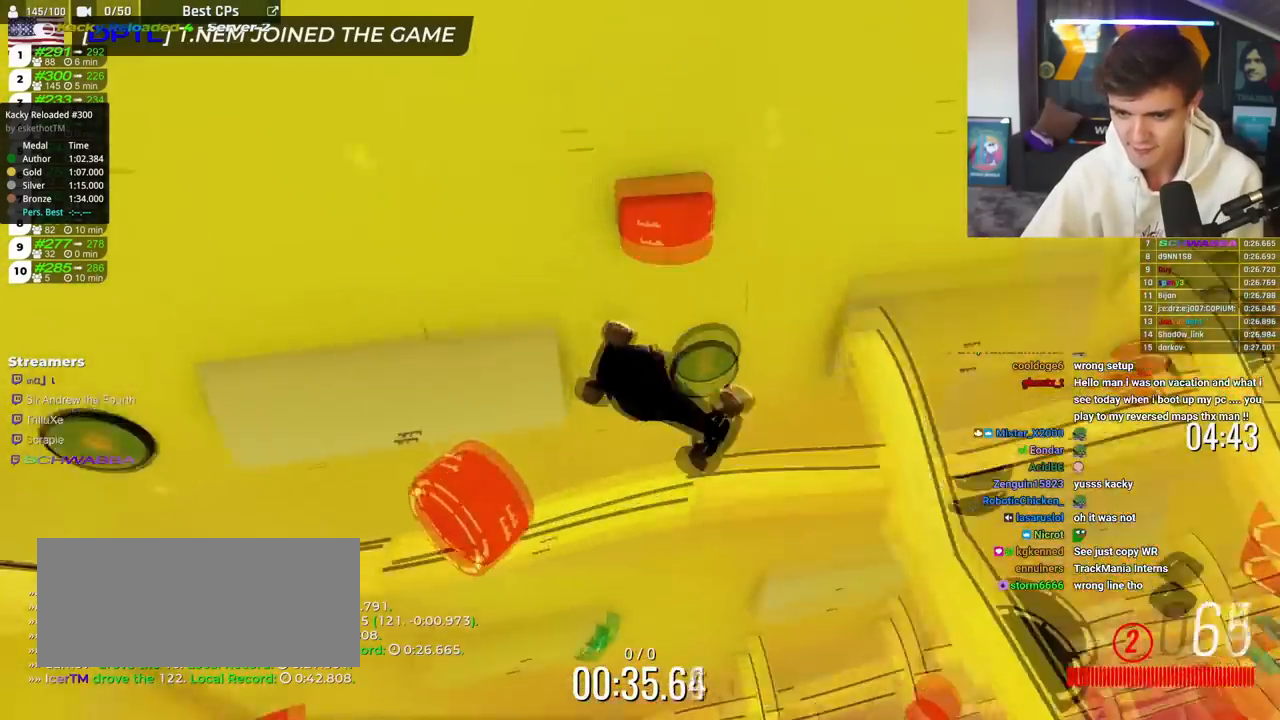
{"keys": ["down"], "events": []}
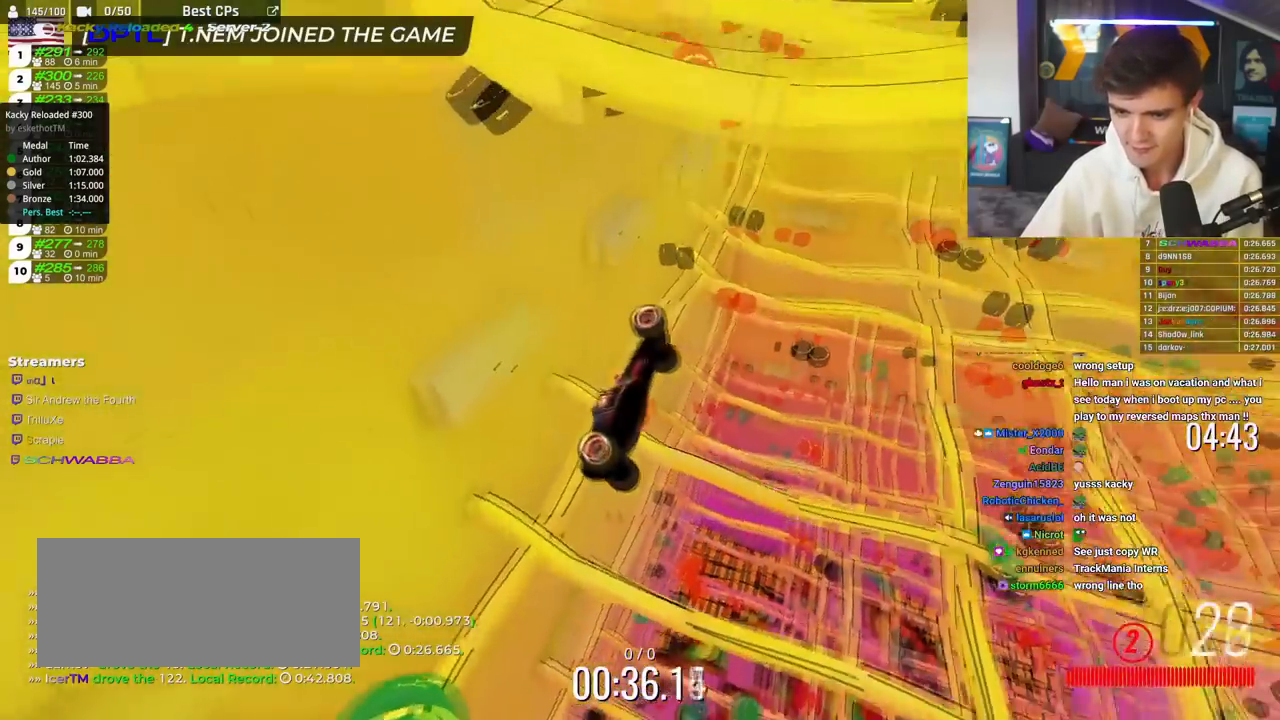
{"keys": ["down"], "events": []}
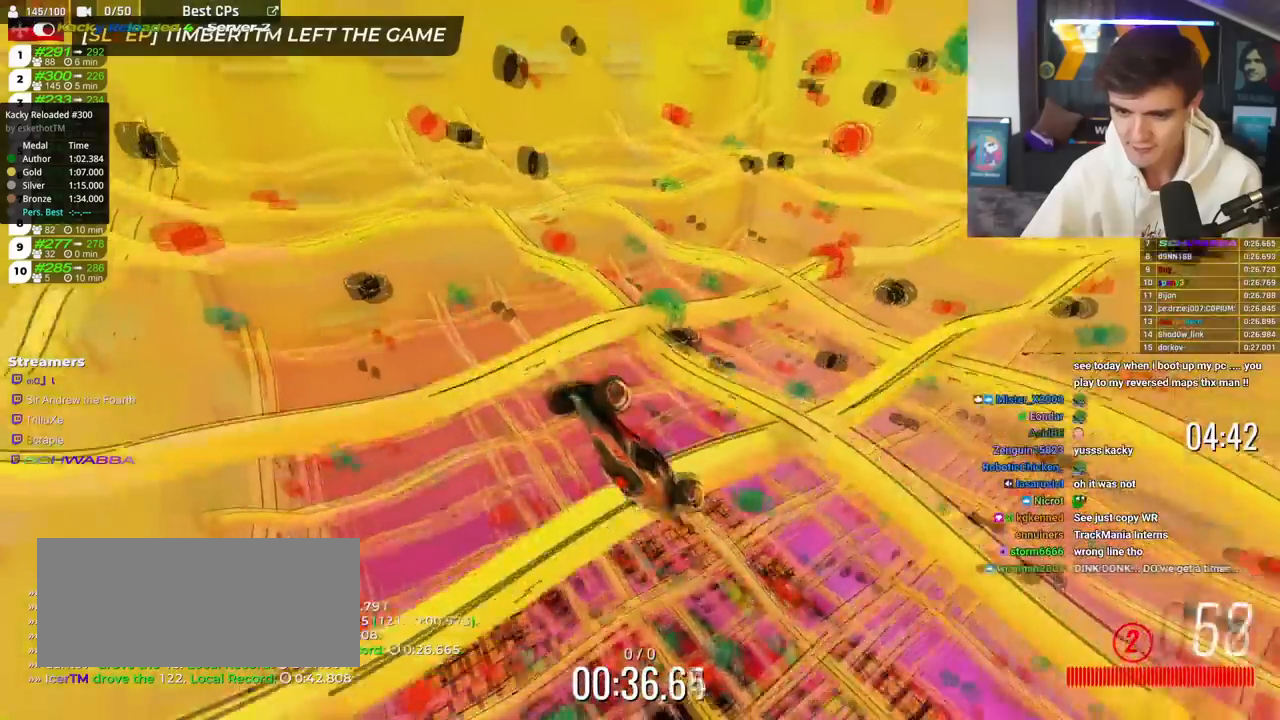
{"keys": ["down"], "events": []}
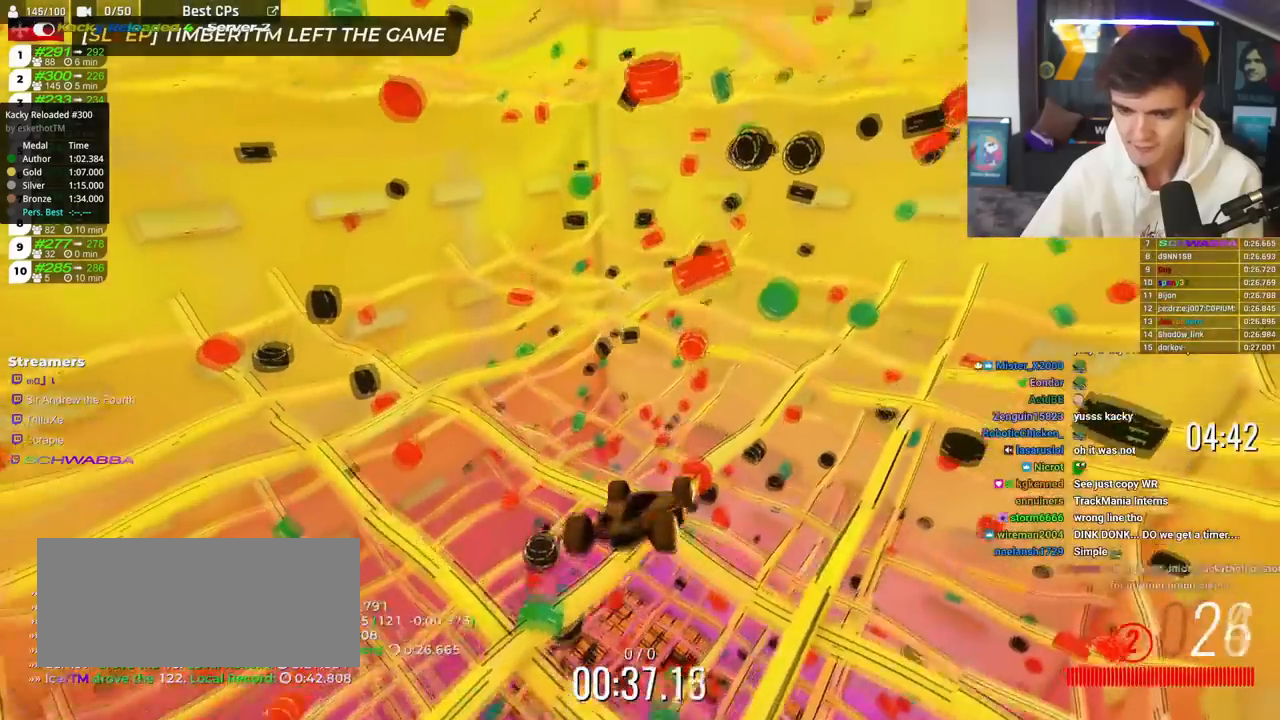
{"keys": ["down"], "events": []}
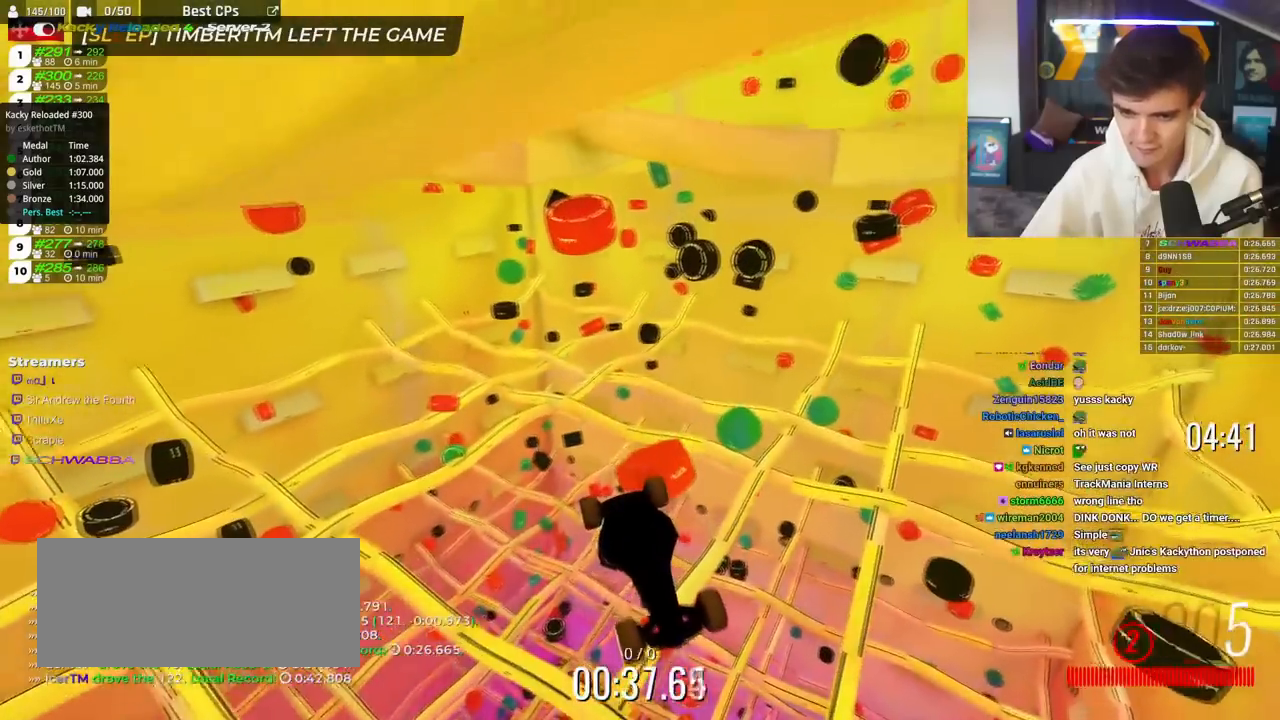
{"keys": ["down"], "events": []}
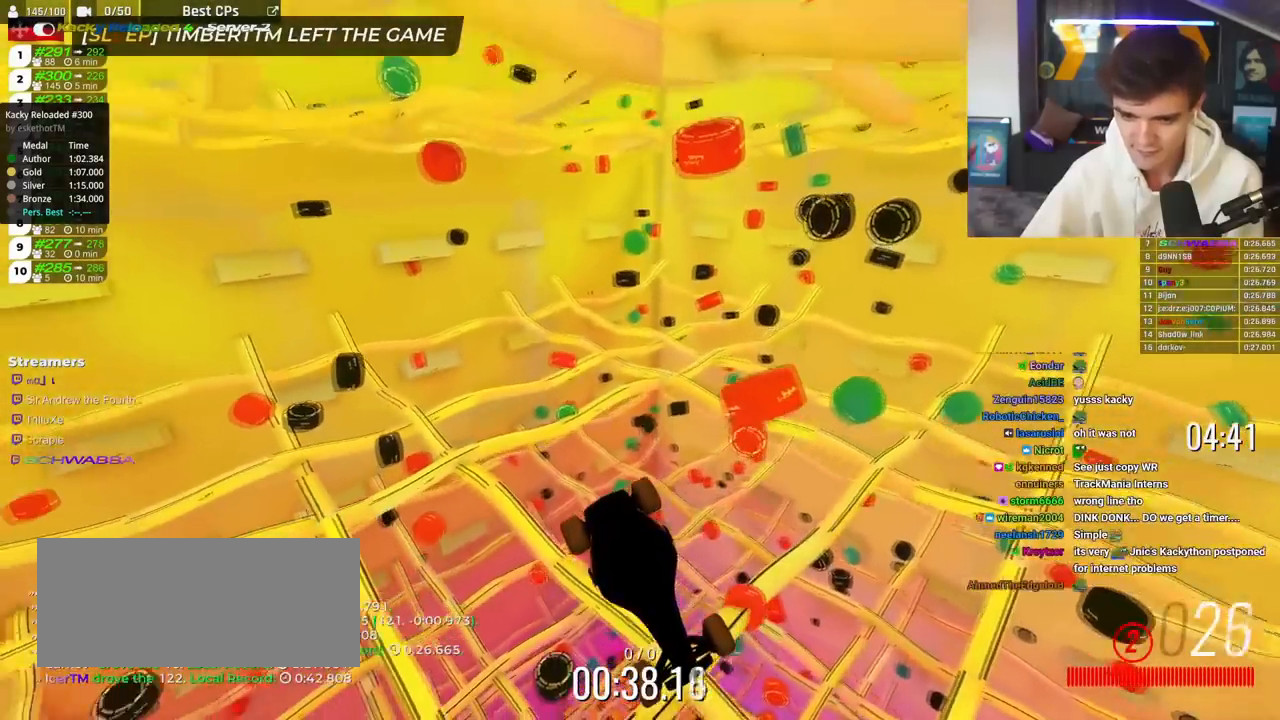
{"keys": ["down"], "events": []}
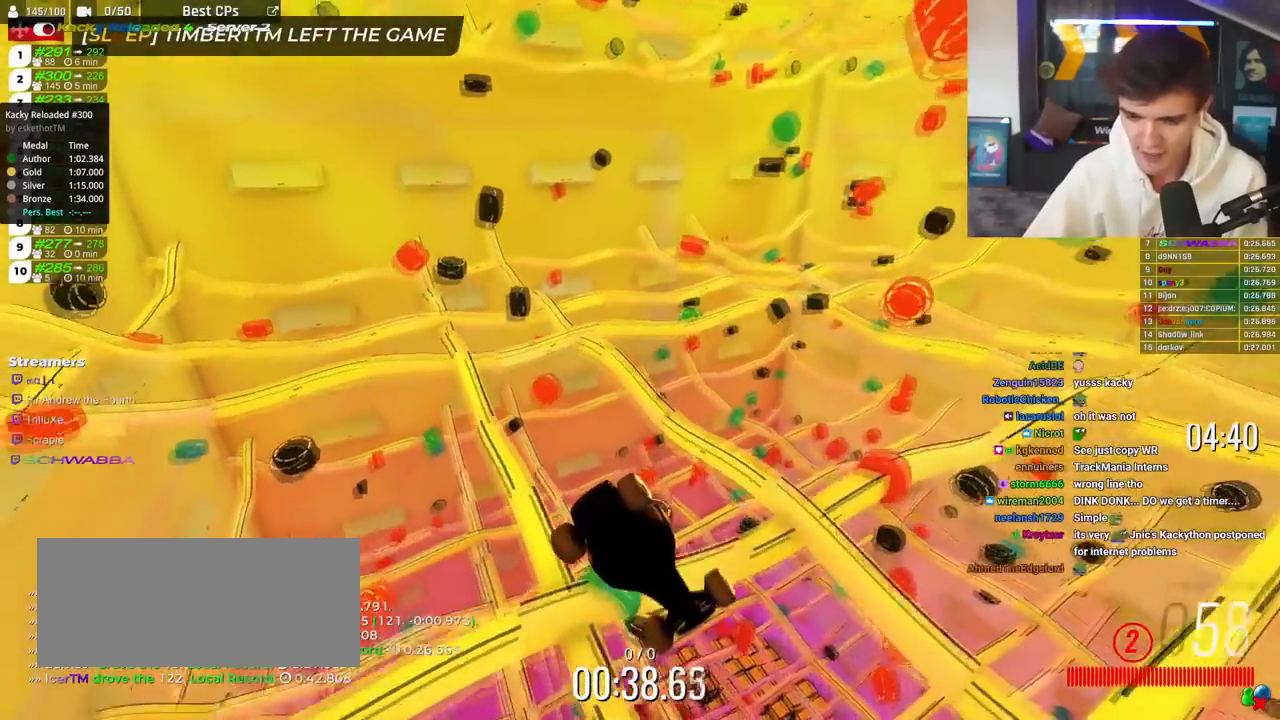
{"keys": ["down"], "events": []}
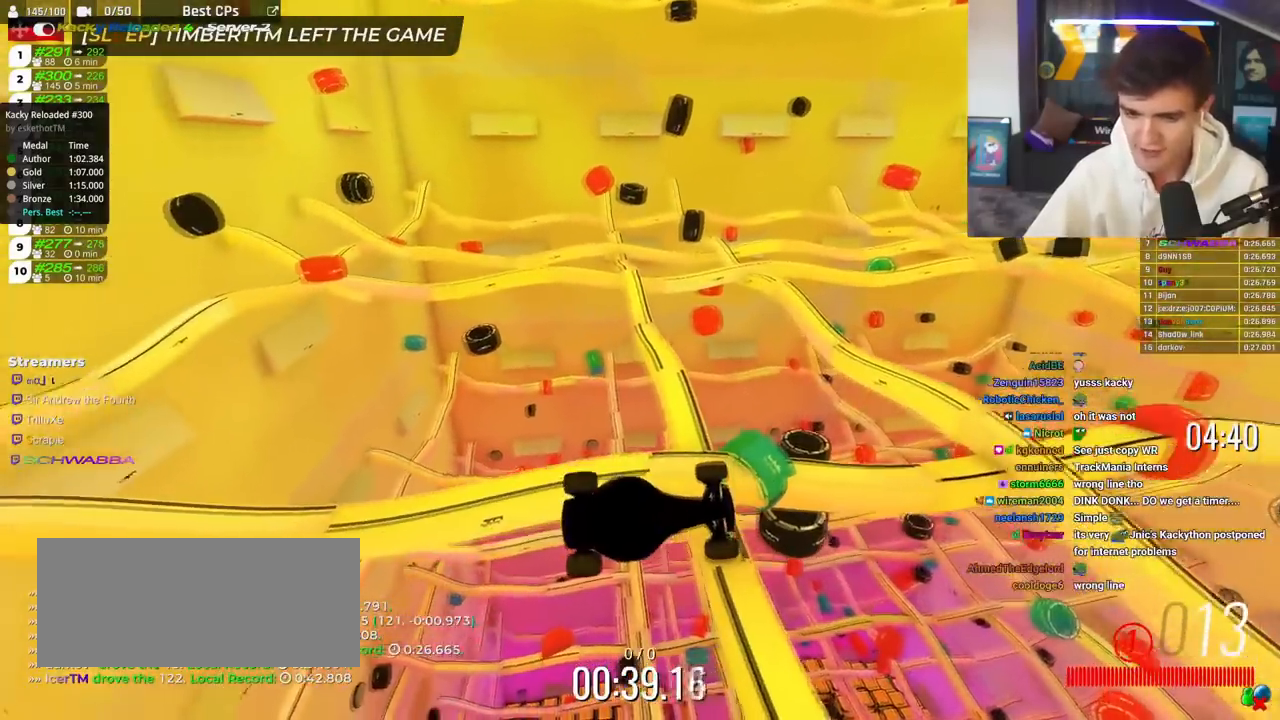
{"keys": ["down"], "events": []}
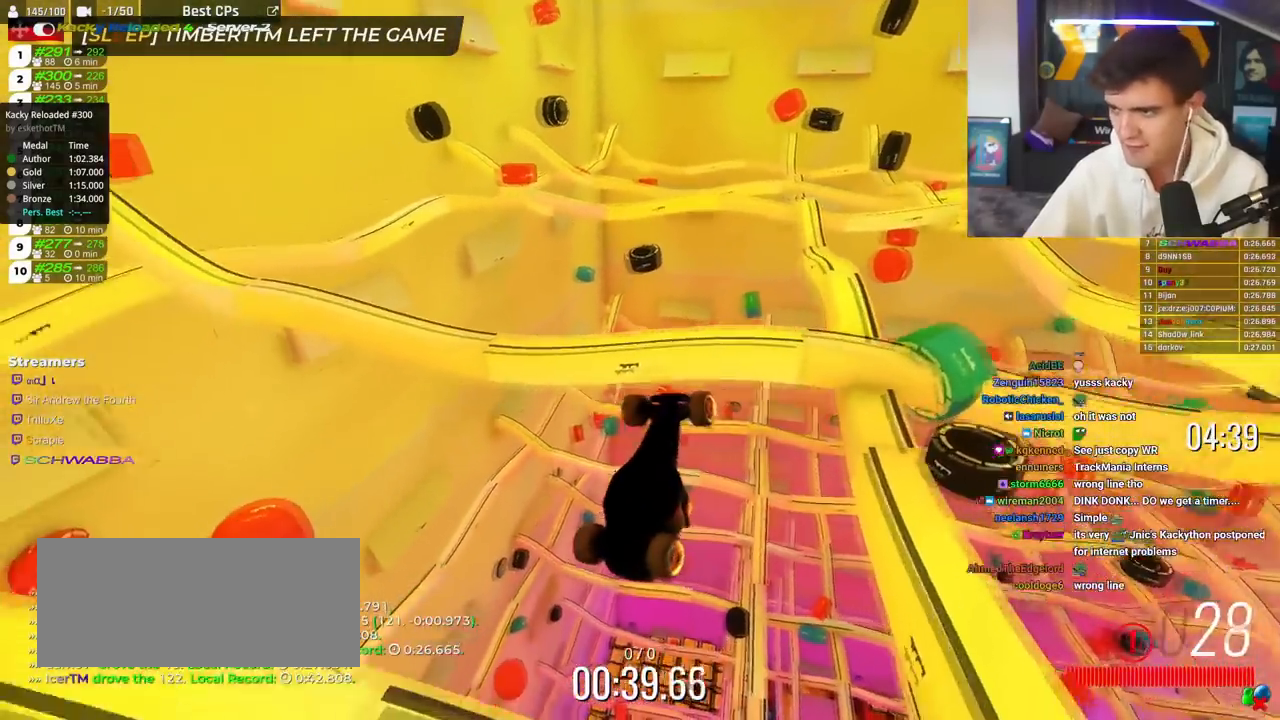
{"keys": ["down"], "events": []}
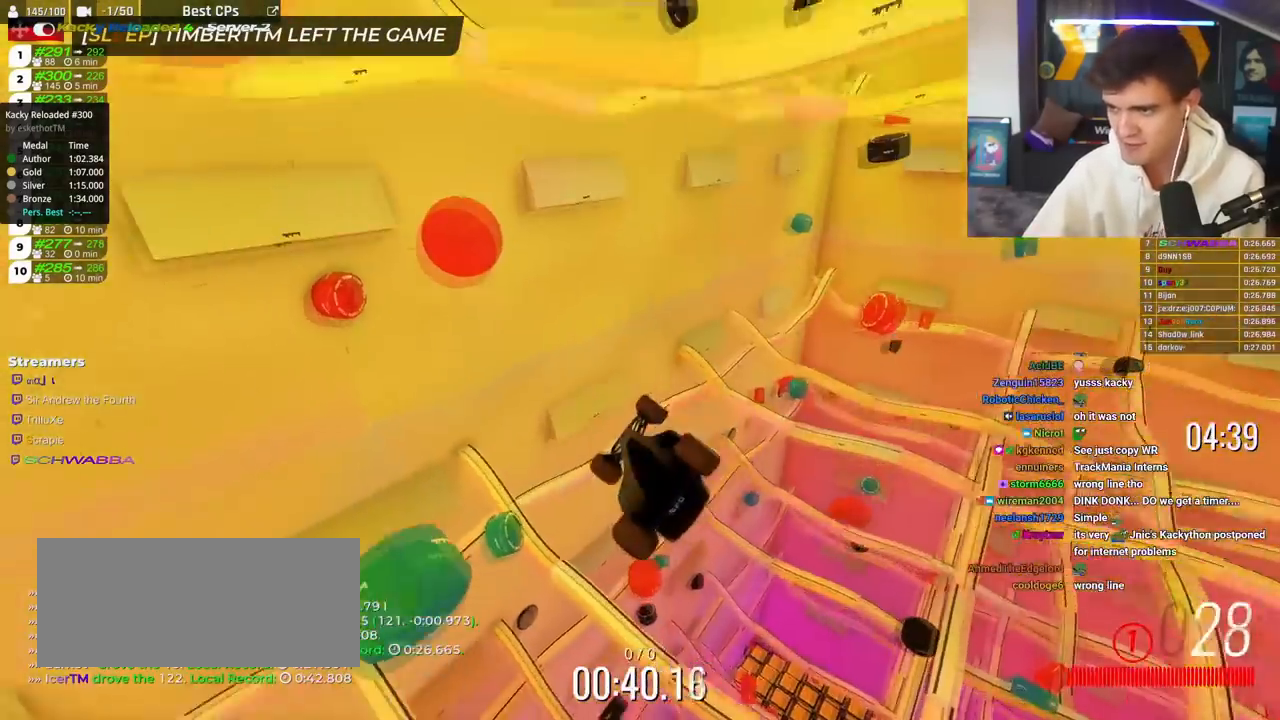
{"keys": ["down"], "events": []}
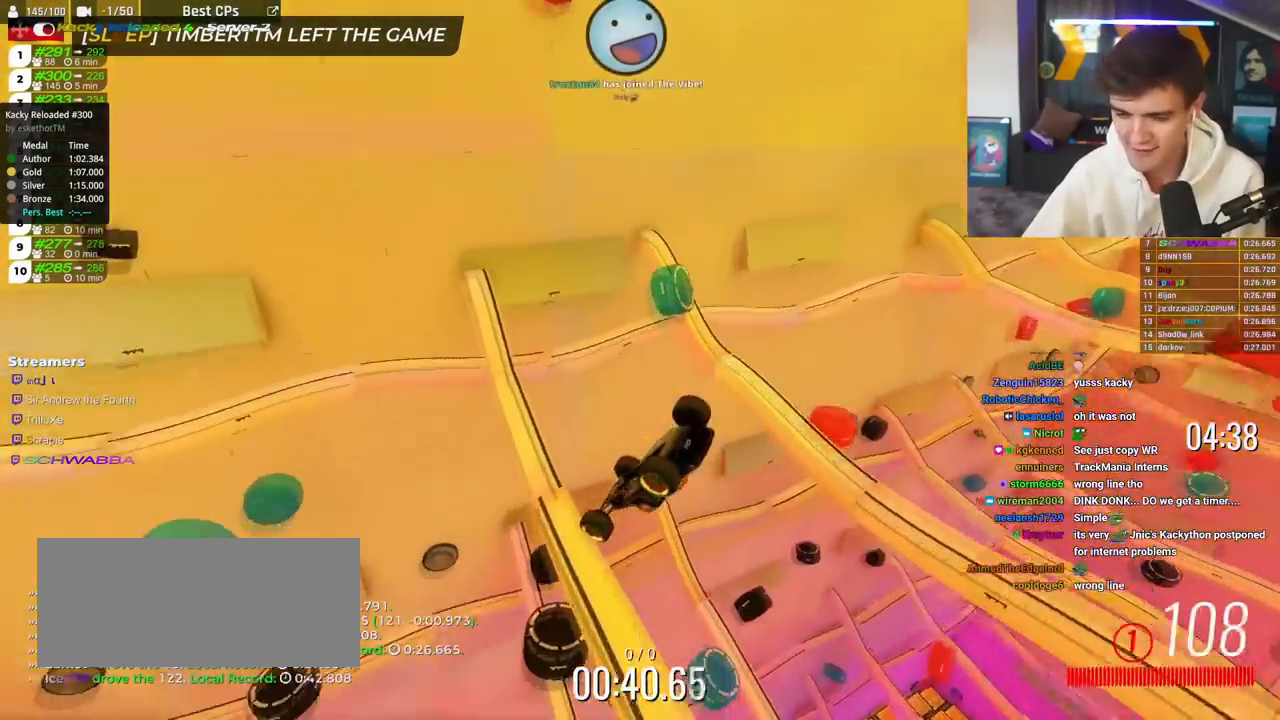
{"keys": ["down"], "events": []}
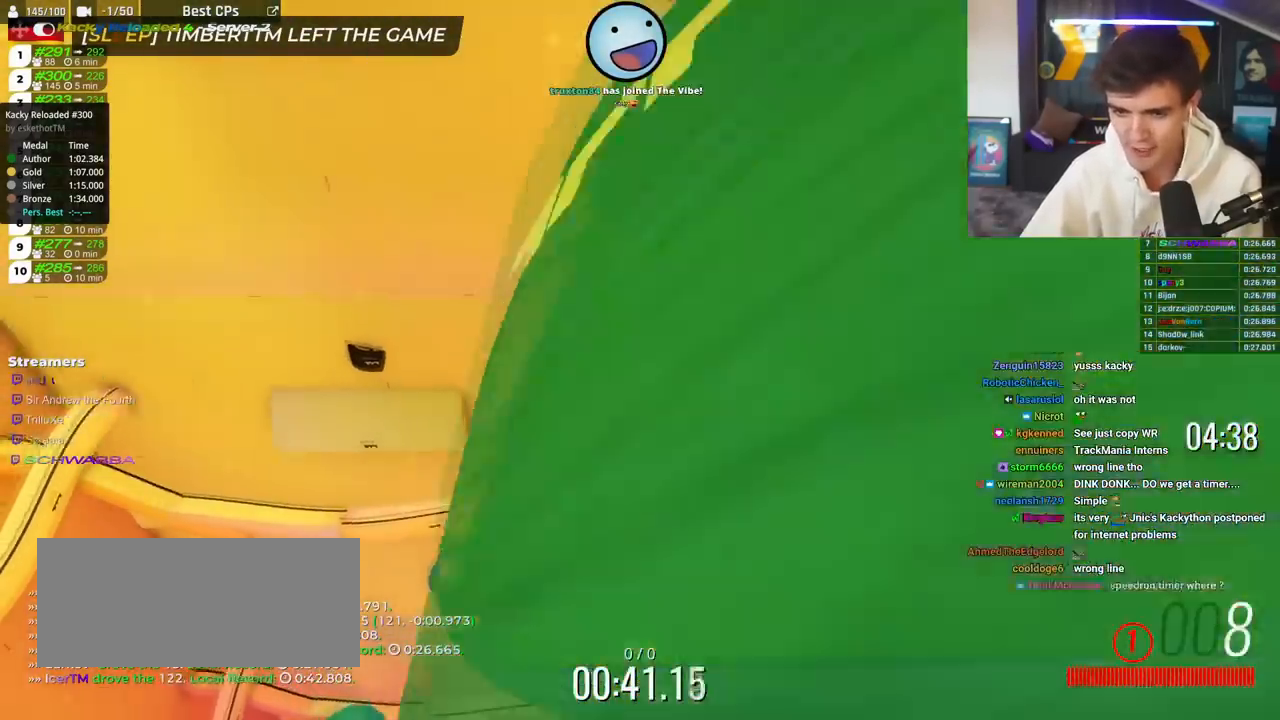
{"keys": ["down"], "events": []}
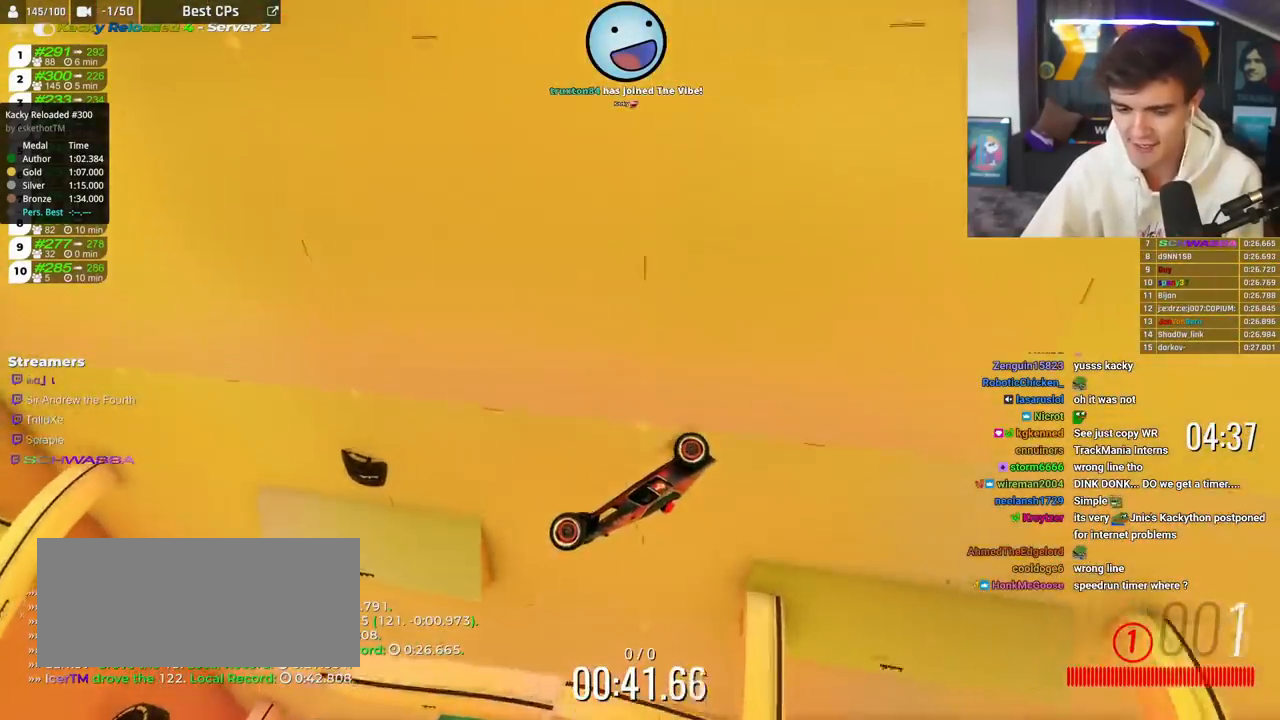
{"keys": ["down"], "events": []}
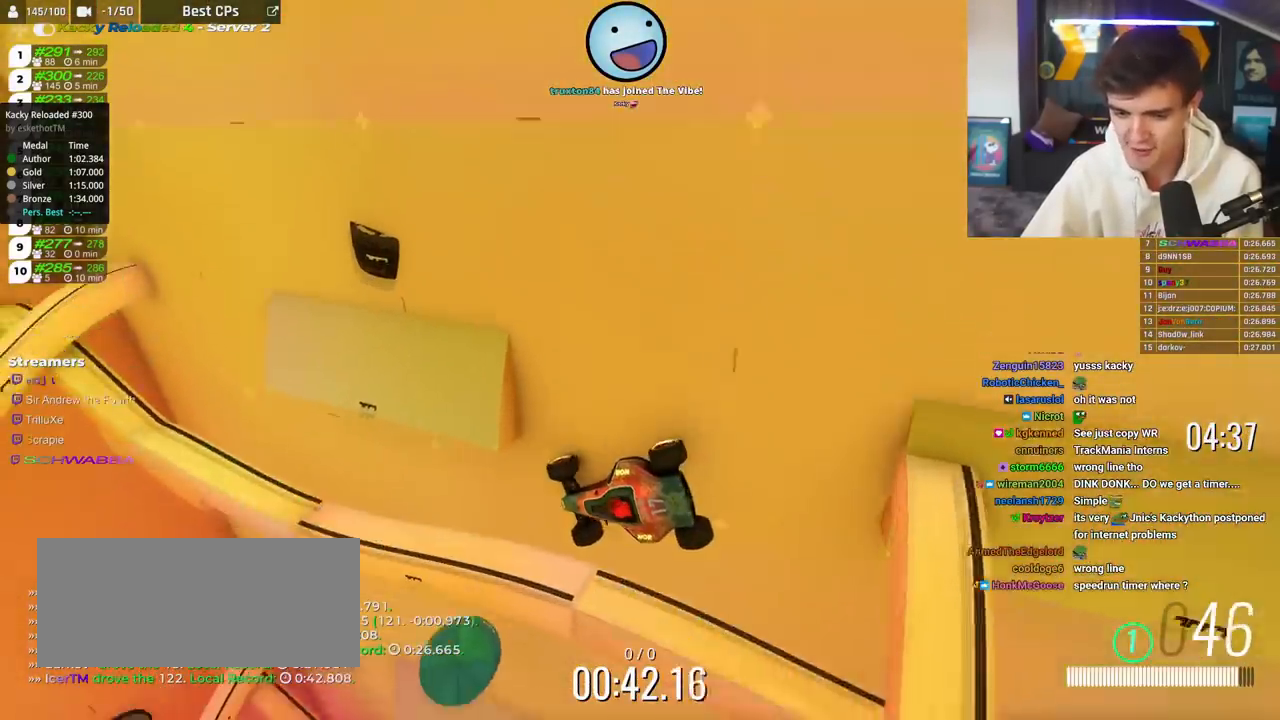
{"keys": ["down"], "events": []}
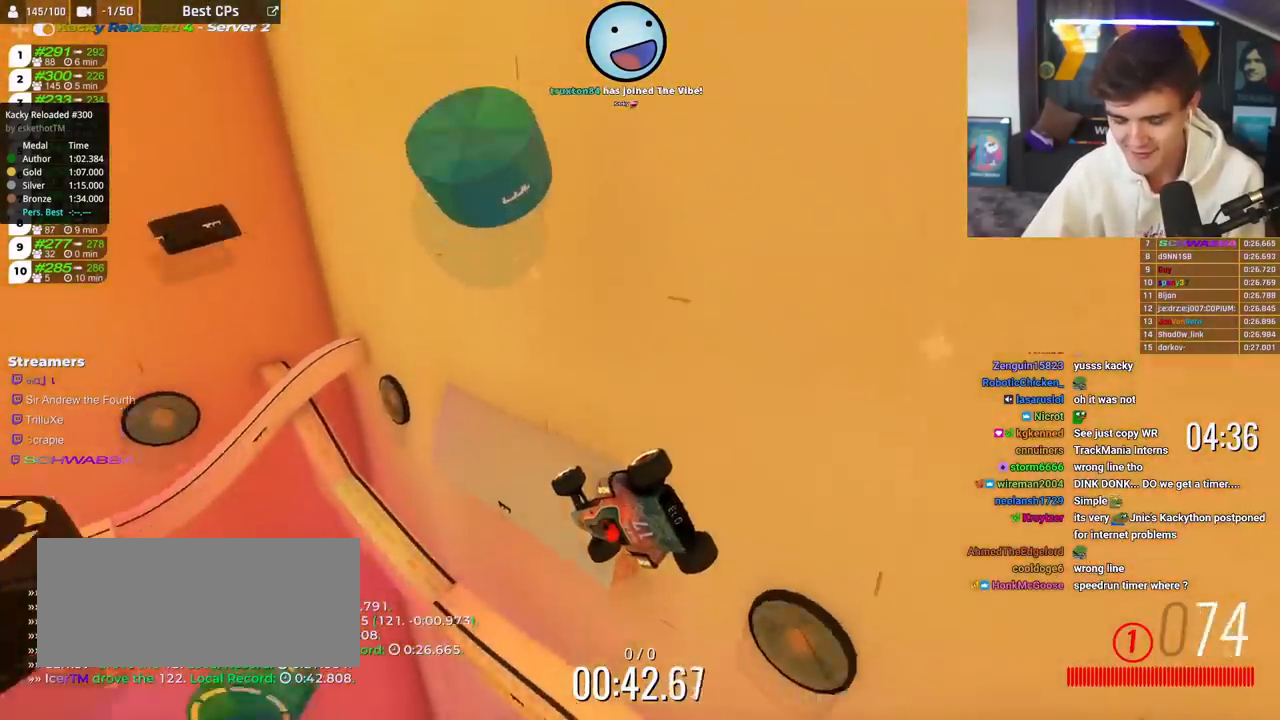
{"keys": ["down"], "events": []}
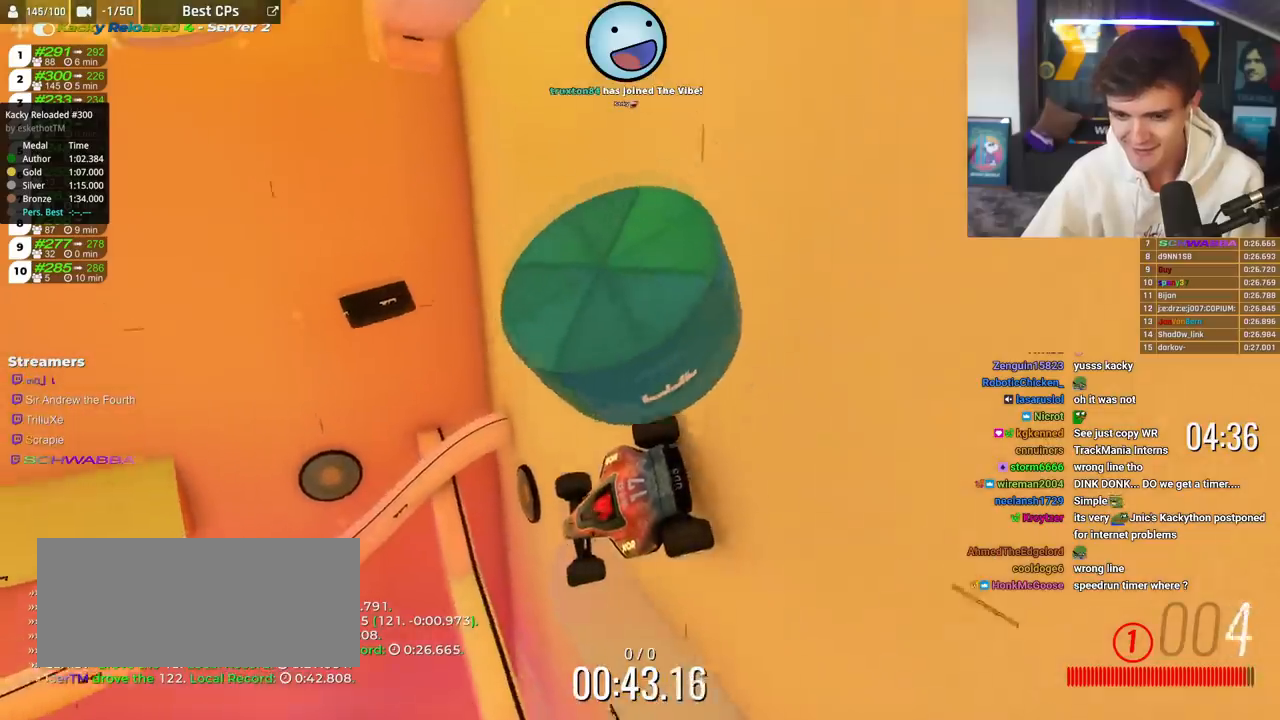
{"keys": ["down"], "events": []}
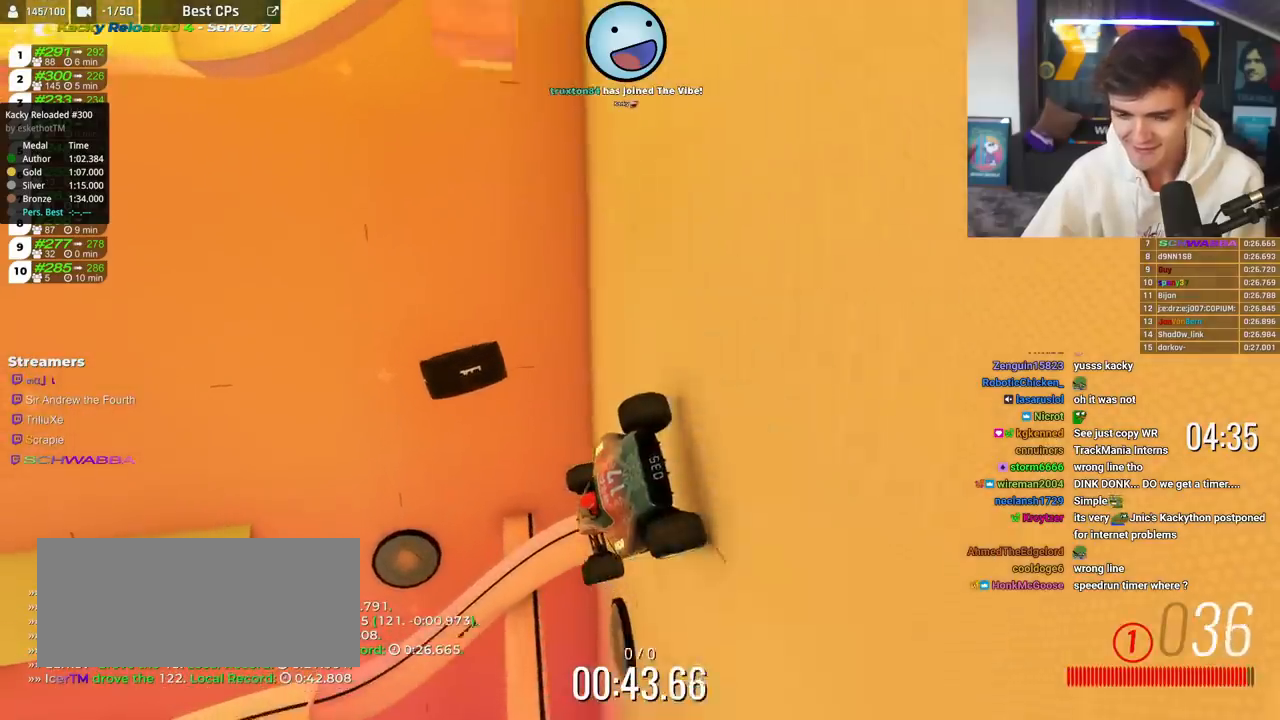
{"keys": ["down"], "events": []}
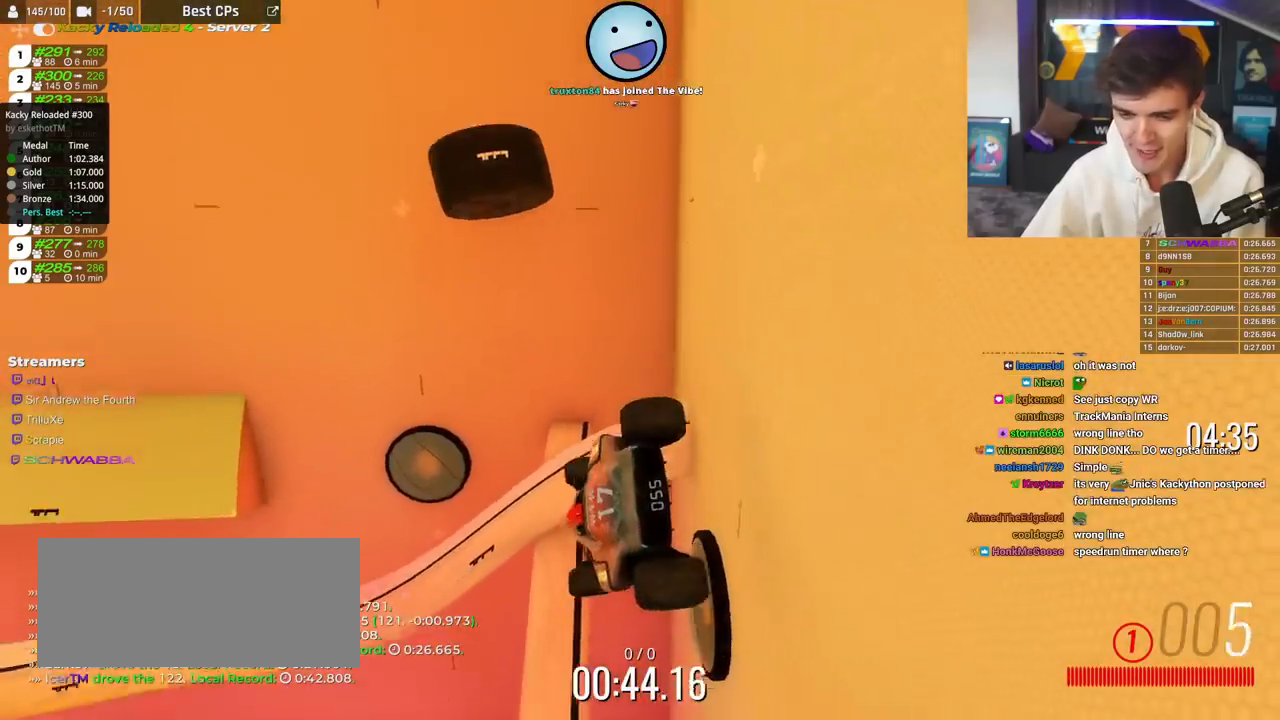
{"keys": ["down"], "events": []}
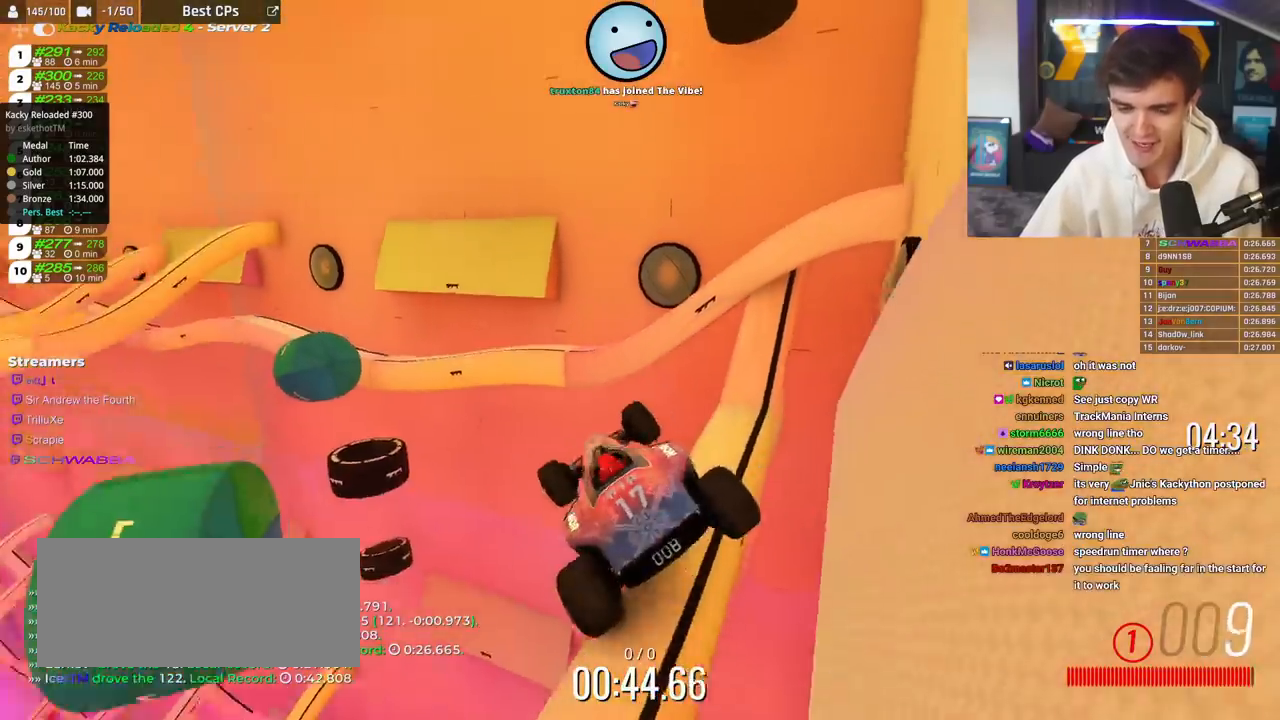
{"keys": ["down"], "events": []}
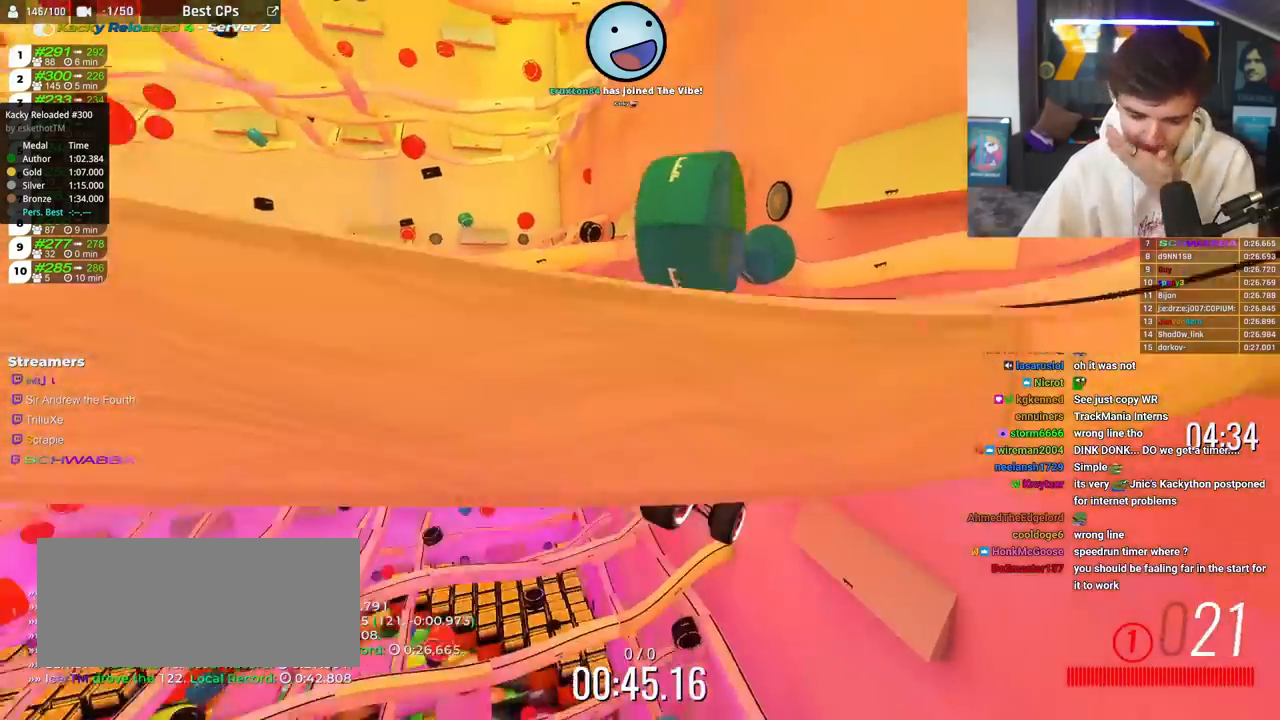
{"keys": ["down"], "events": []}
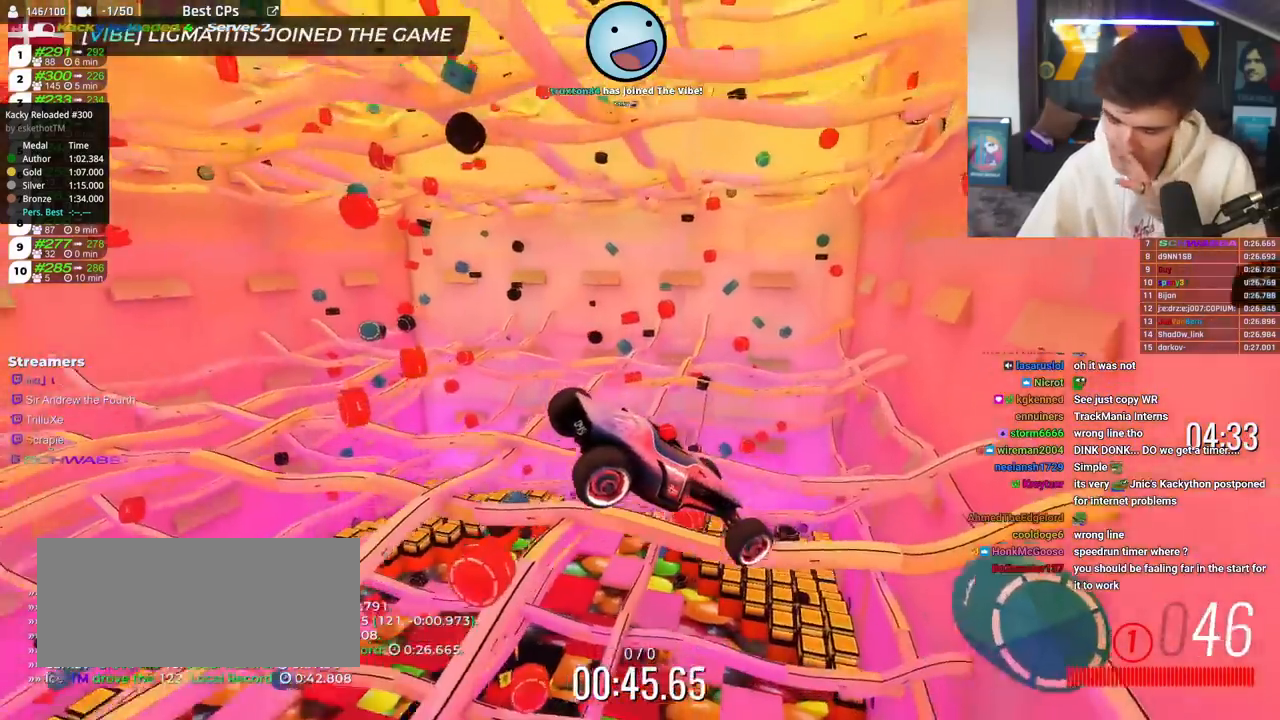
{"keys": ["down"], "events": []}
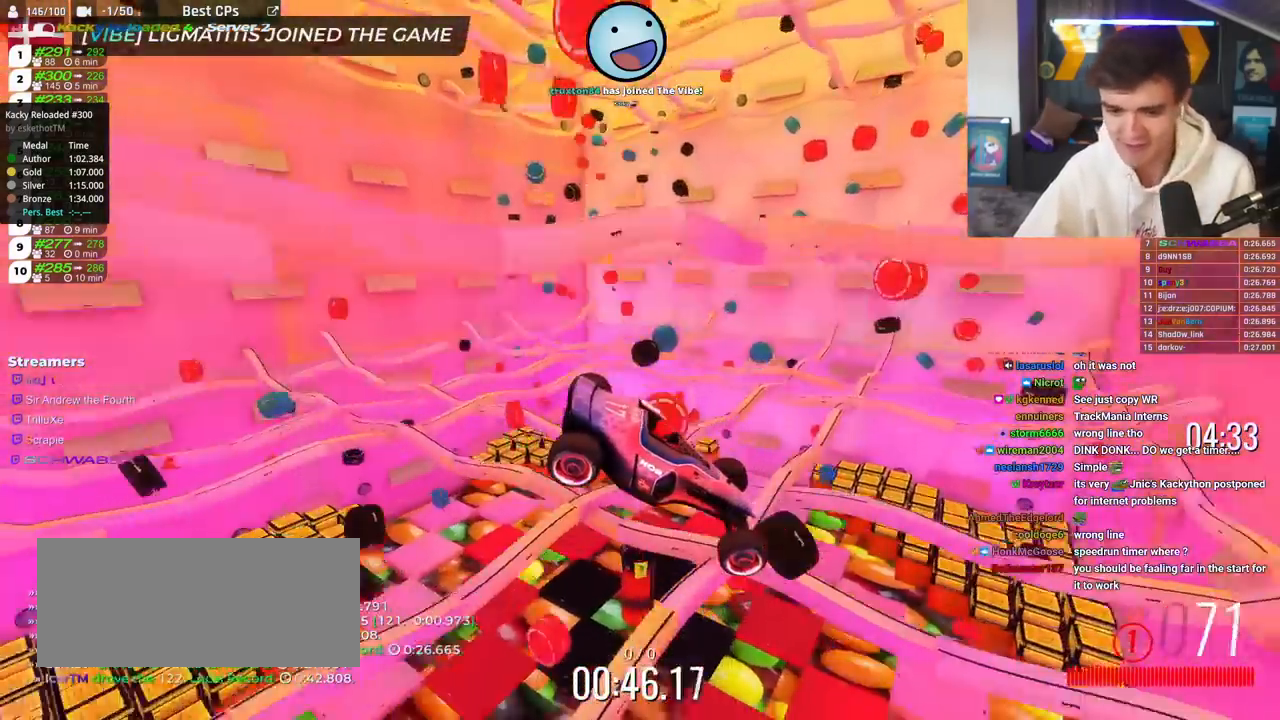
{"keys": ["down"], "events": []}